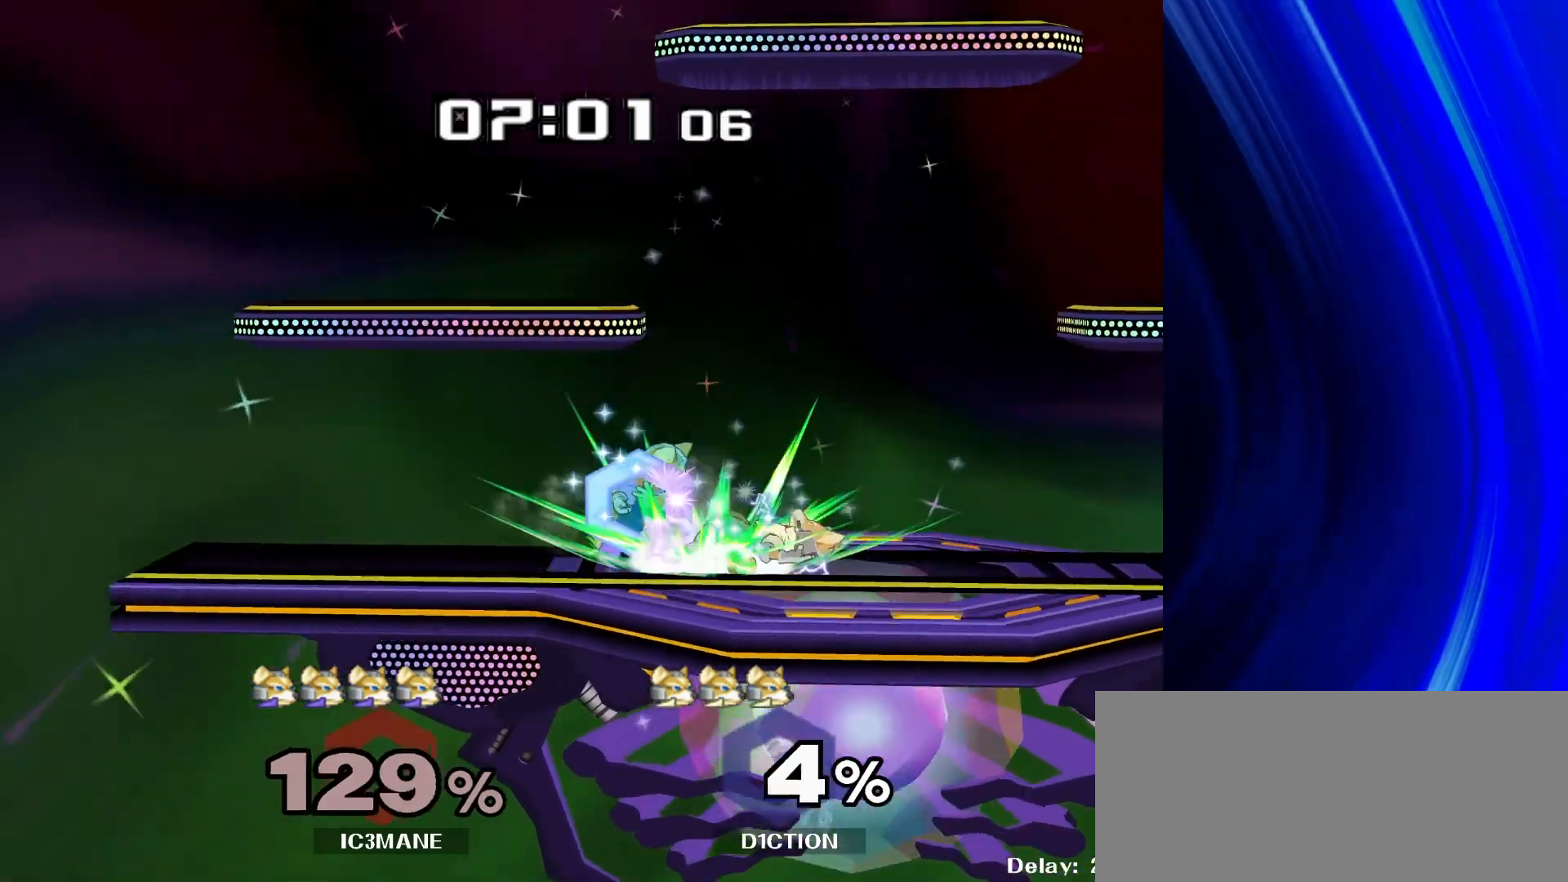
Gameplay with a controller (Nintendo layout); each line is a JSON object with the inputs held at the frame after it. "events" lists button and stick changes between this image and that frame as [ms after this image, input, new state], when the widget could be followed in between. Not read: B L3 R3.
{"buttons": [], "left_stick": "center", "right_stick": "down-right", "events": [[17, "left_stick", "down-right"], [50, "Y", "down"], [100, "R1", "down"], [150, "Y", "up"], [217, "R1", "up"], [233, "left_stick", "center"]]}
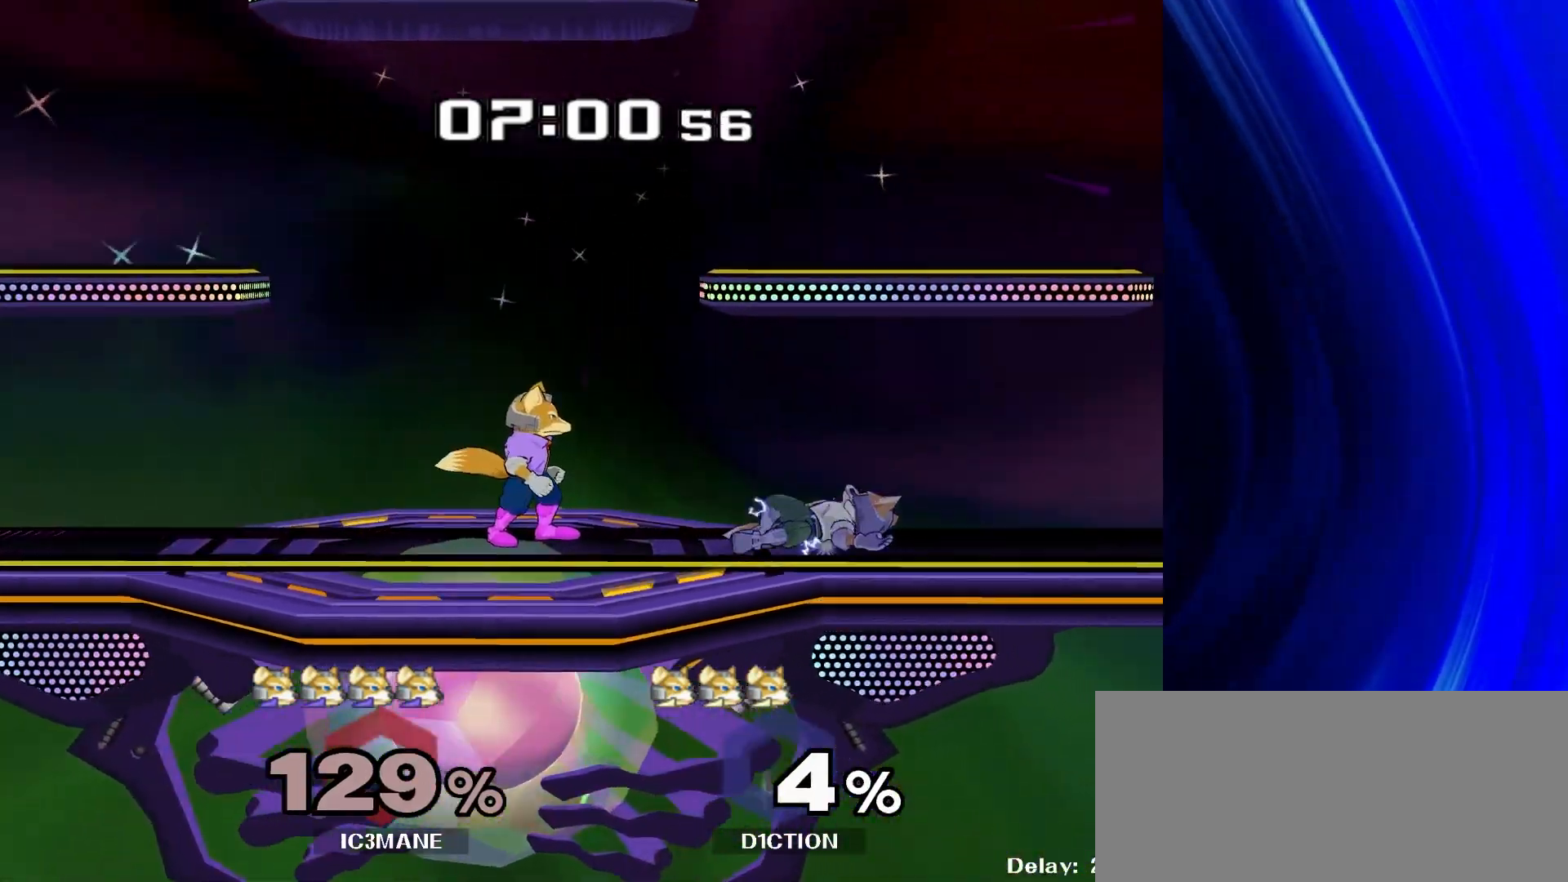
{"buttons": [], "left_stick": "center", "right_stick": "center"}
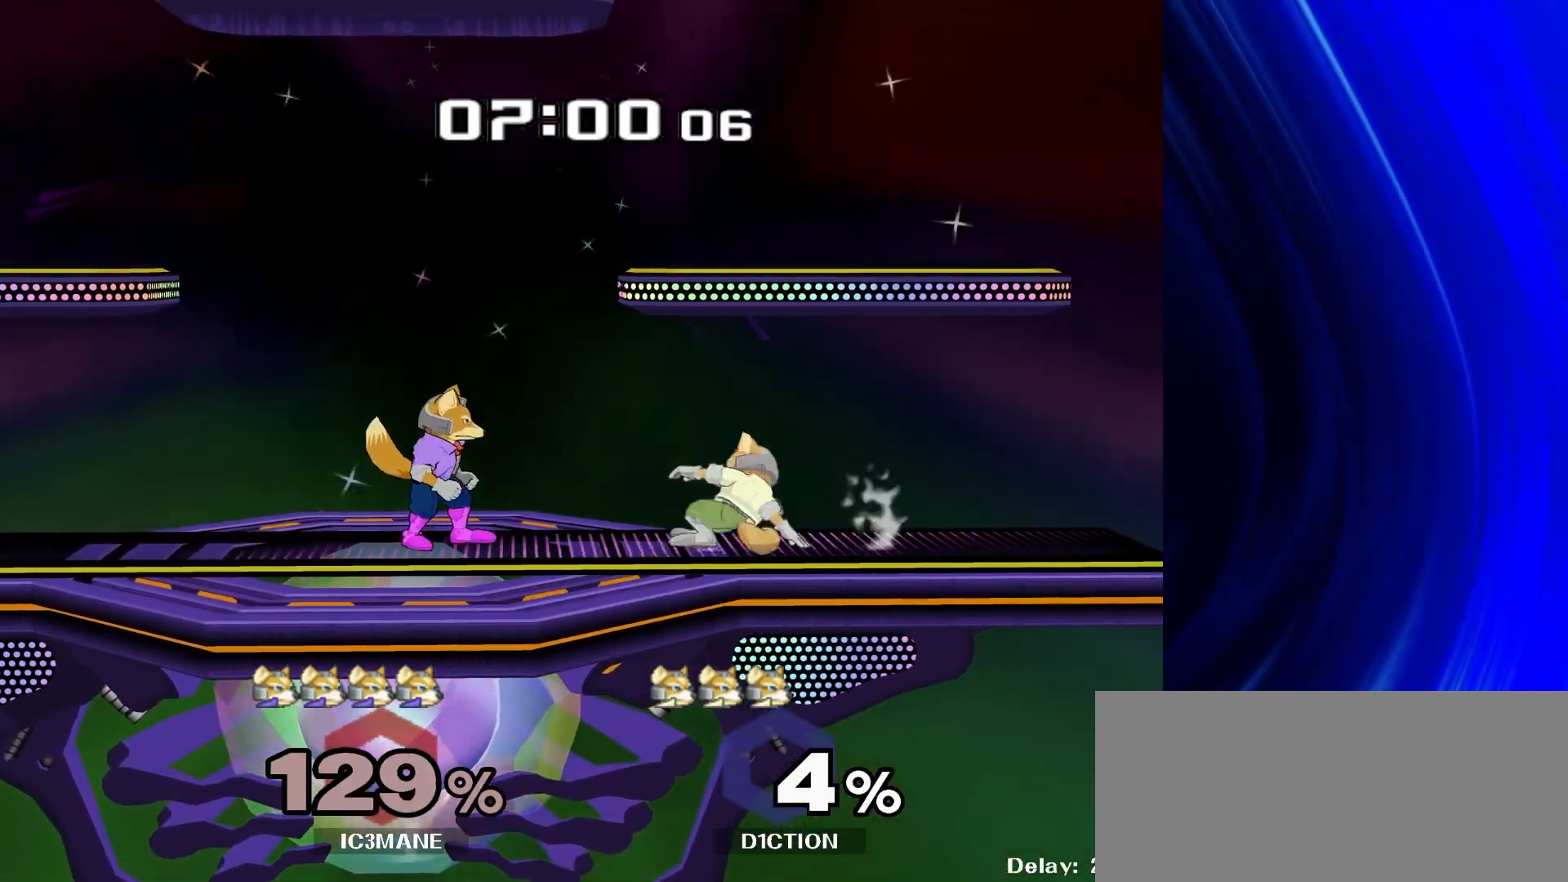
{"buttons": ["Y", "Z"], "left_stick": "down-right", "right_stick": "center", "events": [[83, "Y", "down"], [83, "left_stick", "down"], [133, "R1", "down"], [150, "Y", "up"], [200, "left_stick", "center"], [217, "R1", "up"], [367, "left_stick", "right"], [450, "Y", "down"], [450, "left_stick", "down-right"], [467, "Z", "down"]]}
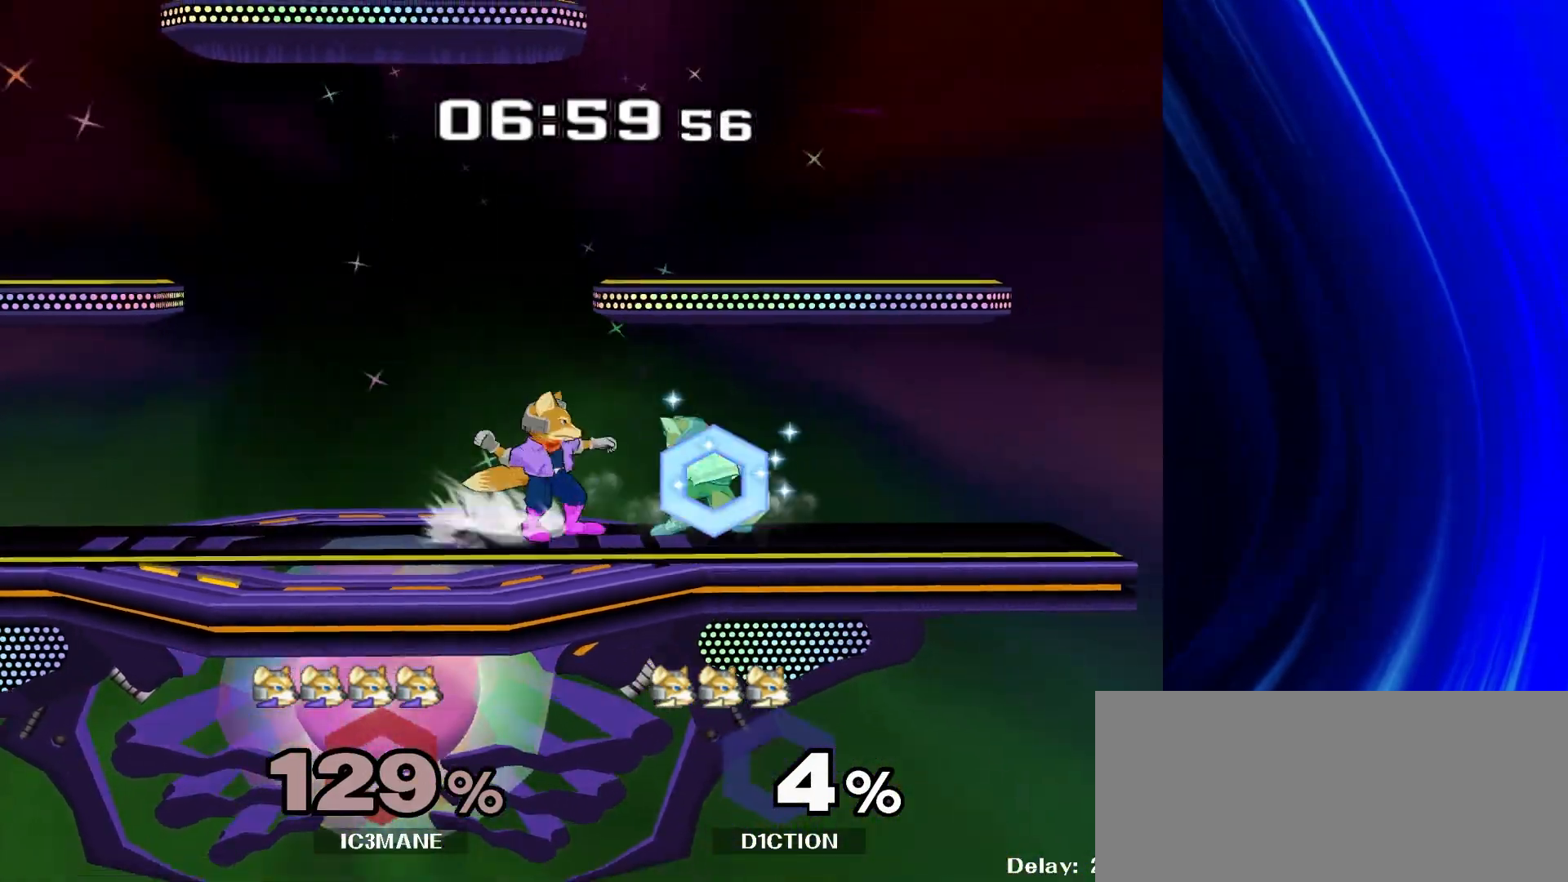
{"buttons": [], "left_stick": "up", "right_stick": "center", "events": [[17, "left_stick", "down-left"], [67, "Y", "up"], [67, "Z", "up"], [117, "left_stick", "up"], [350, "left_stick", "center"], [400, "left_stick", "up"]]}
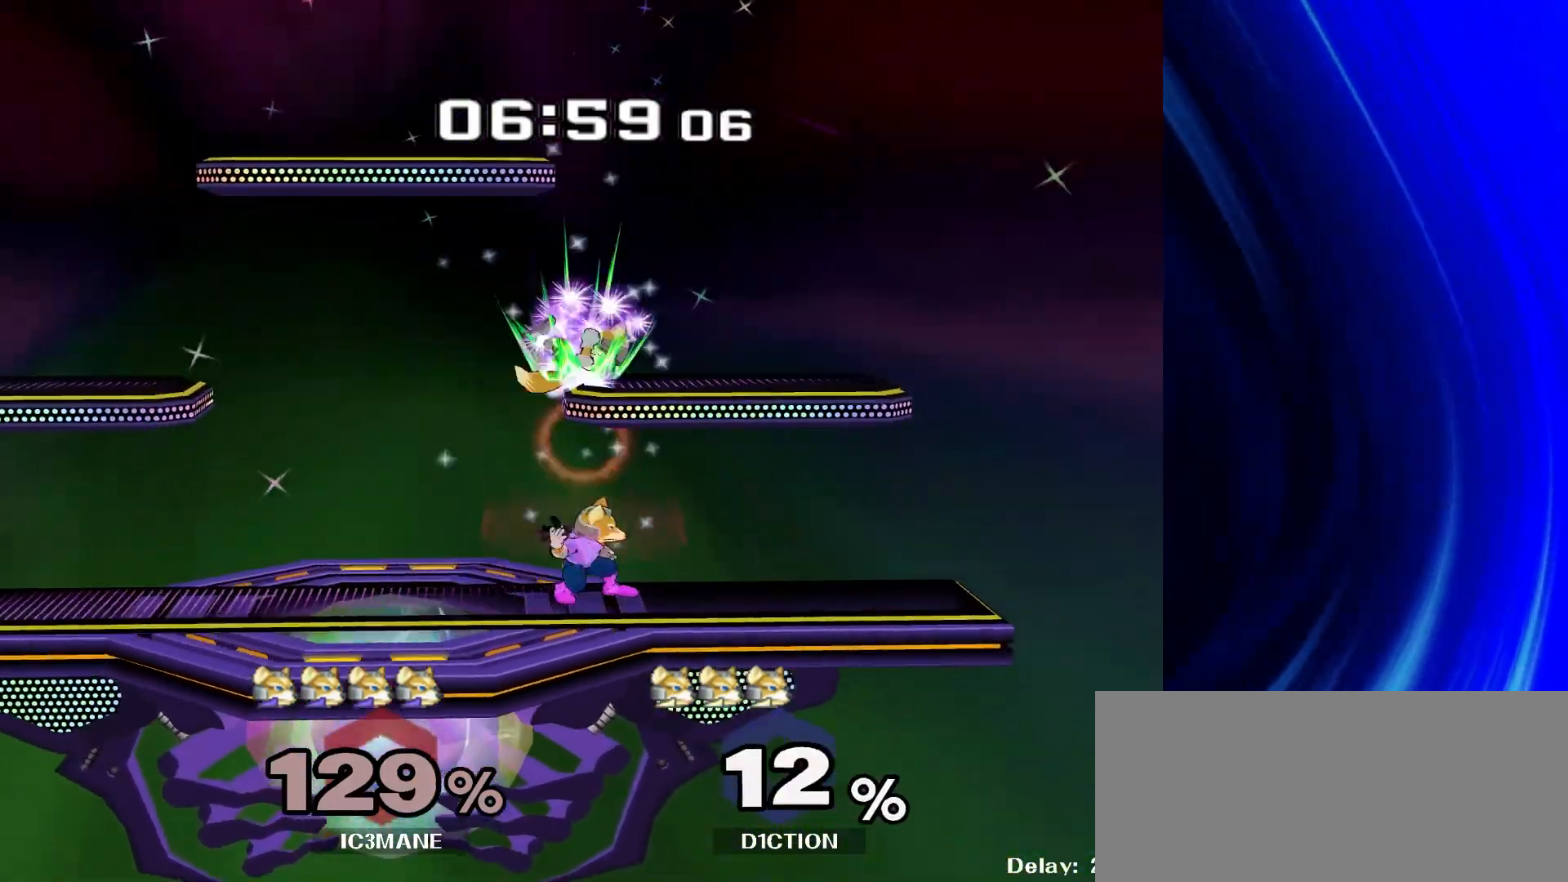
{"buttons": [], "left_stick": "center", "right_stick": "center"}
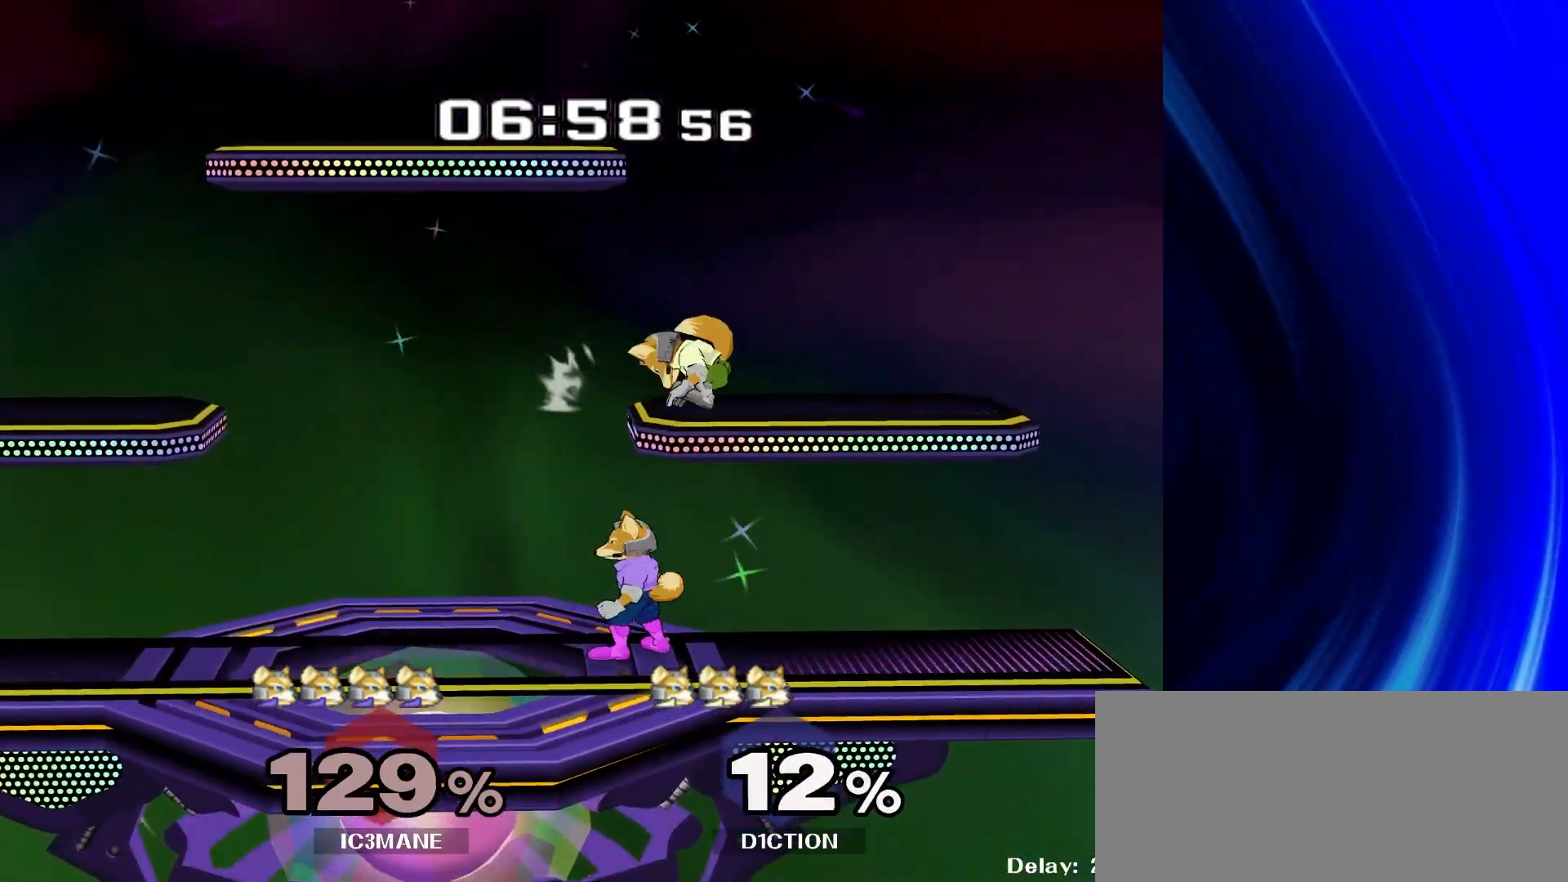
{"buttons": [], "left_stick": "left", "right_stick": "center", "events": [[167, "left_stick", "right"], [233, "Y", "down"], [283, "left_stick", "center"], [300, "right_stick", "up"], [333, "left_stick", "right"], [400, "Y", "up"], [400, "left_stick", "up"], [433, "right_stick", "center"], [450, "left_stick", "left"]]}
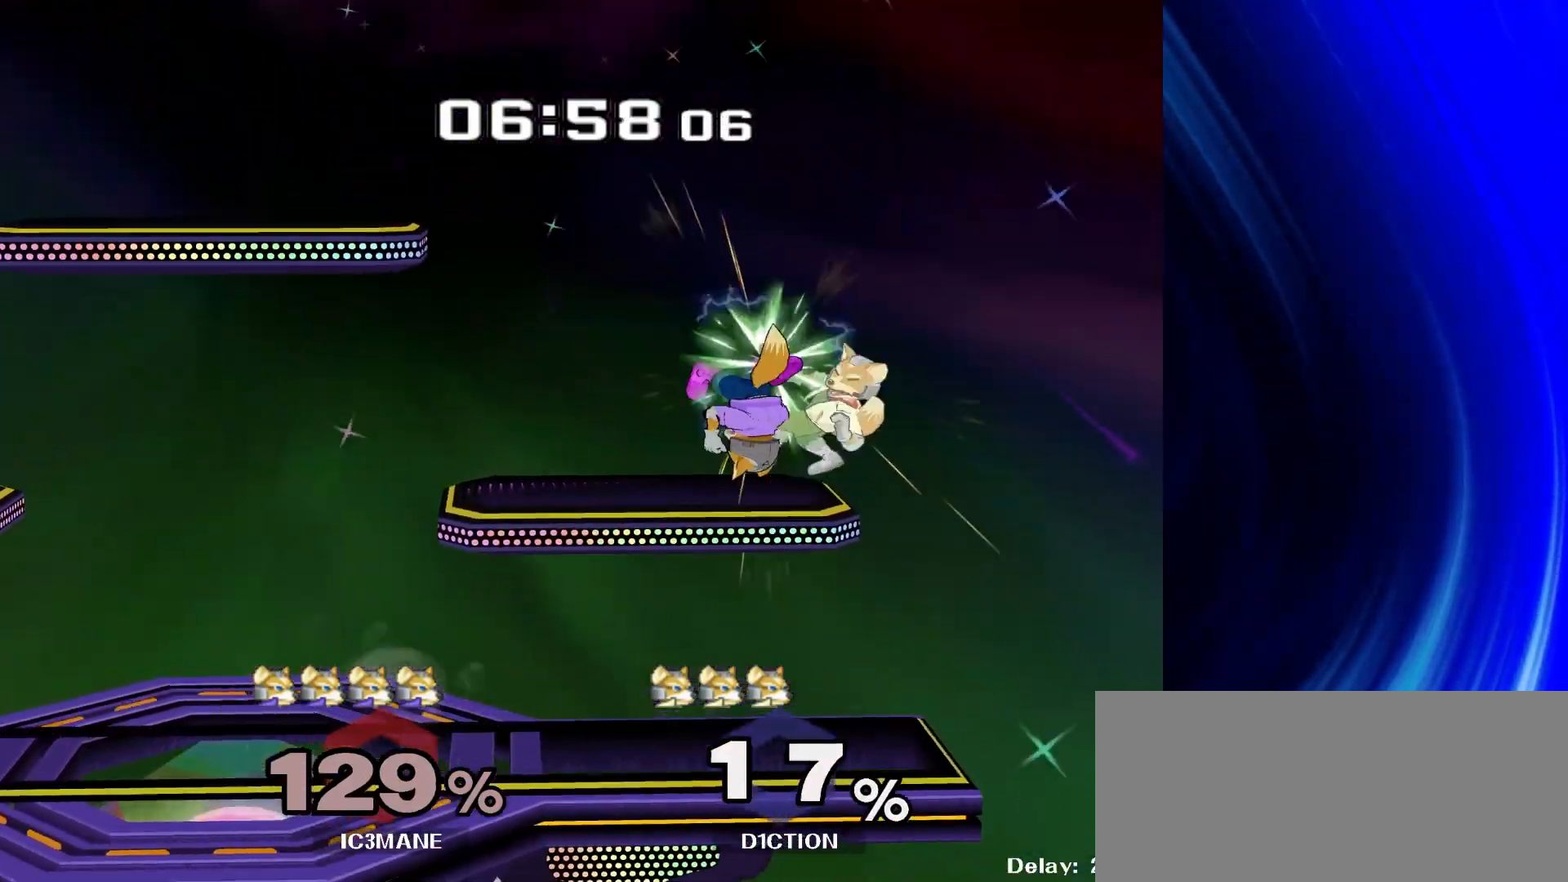
{"buttons": [], "left_stick": "left", "right_stick": "center", "events": [[83, "left_stick", "up"], [167, "left_stick", "down"], [333, "left_stick", "center"], [467, "left_stick", "left"]]}
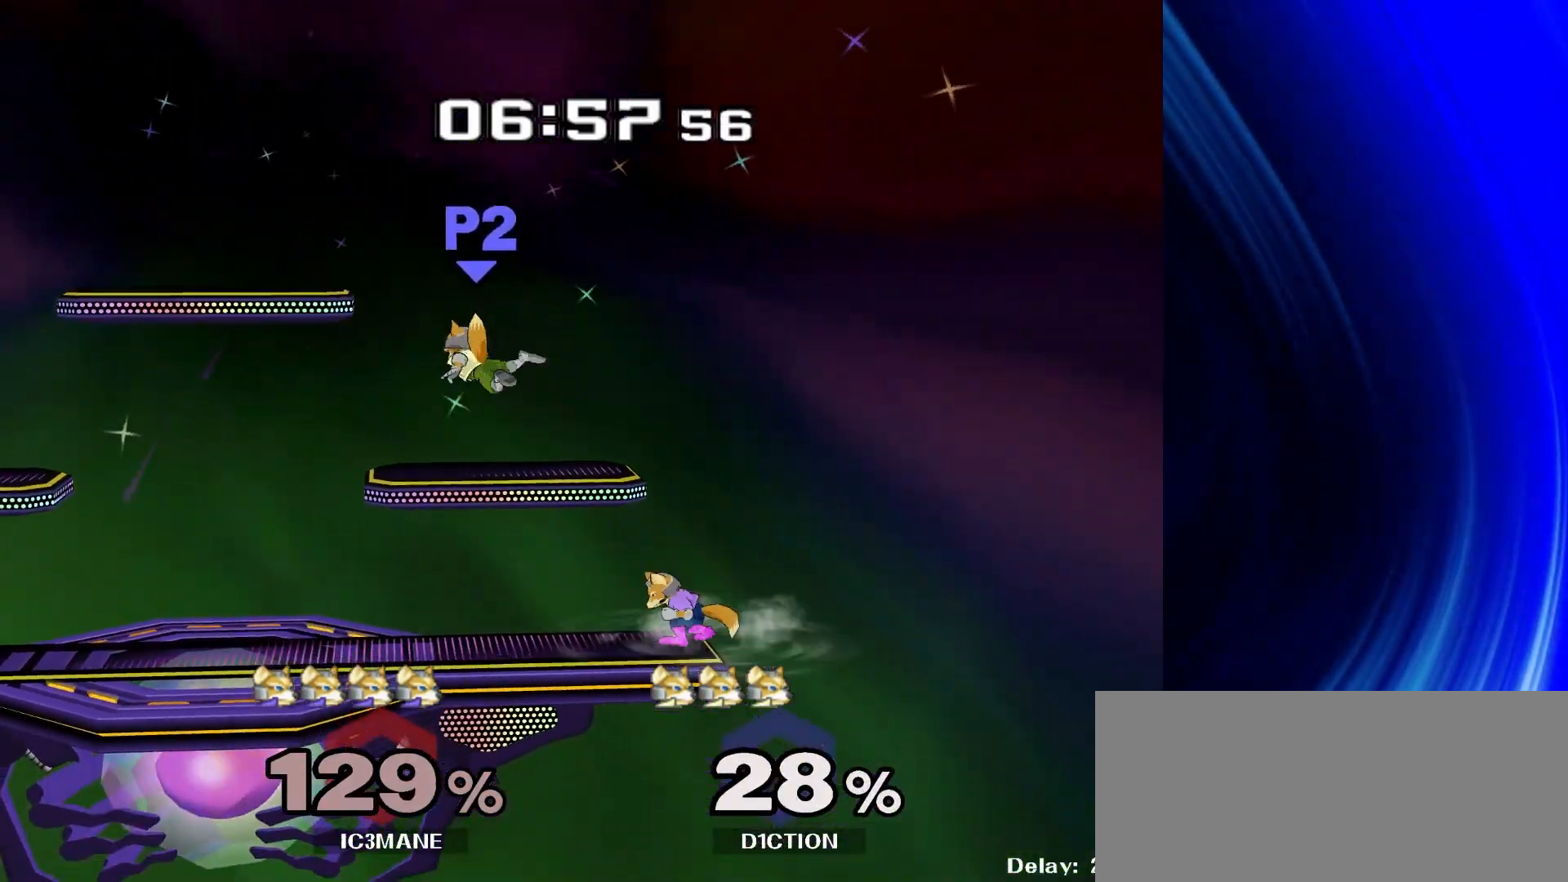
{"buttons": [], "left_stick": "left", "right_stick": "center", "events": [[100, "Y", "down"], [250, "right_stick", "right"], [333, "Y", "up"], [400, "right_stick", "center"]]}
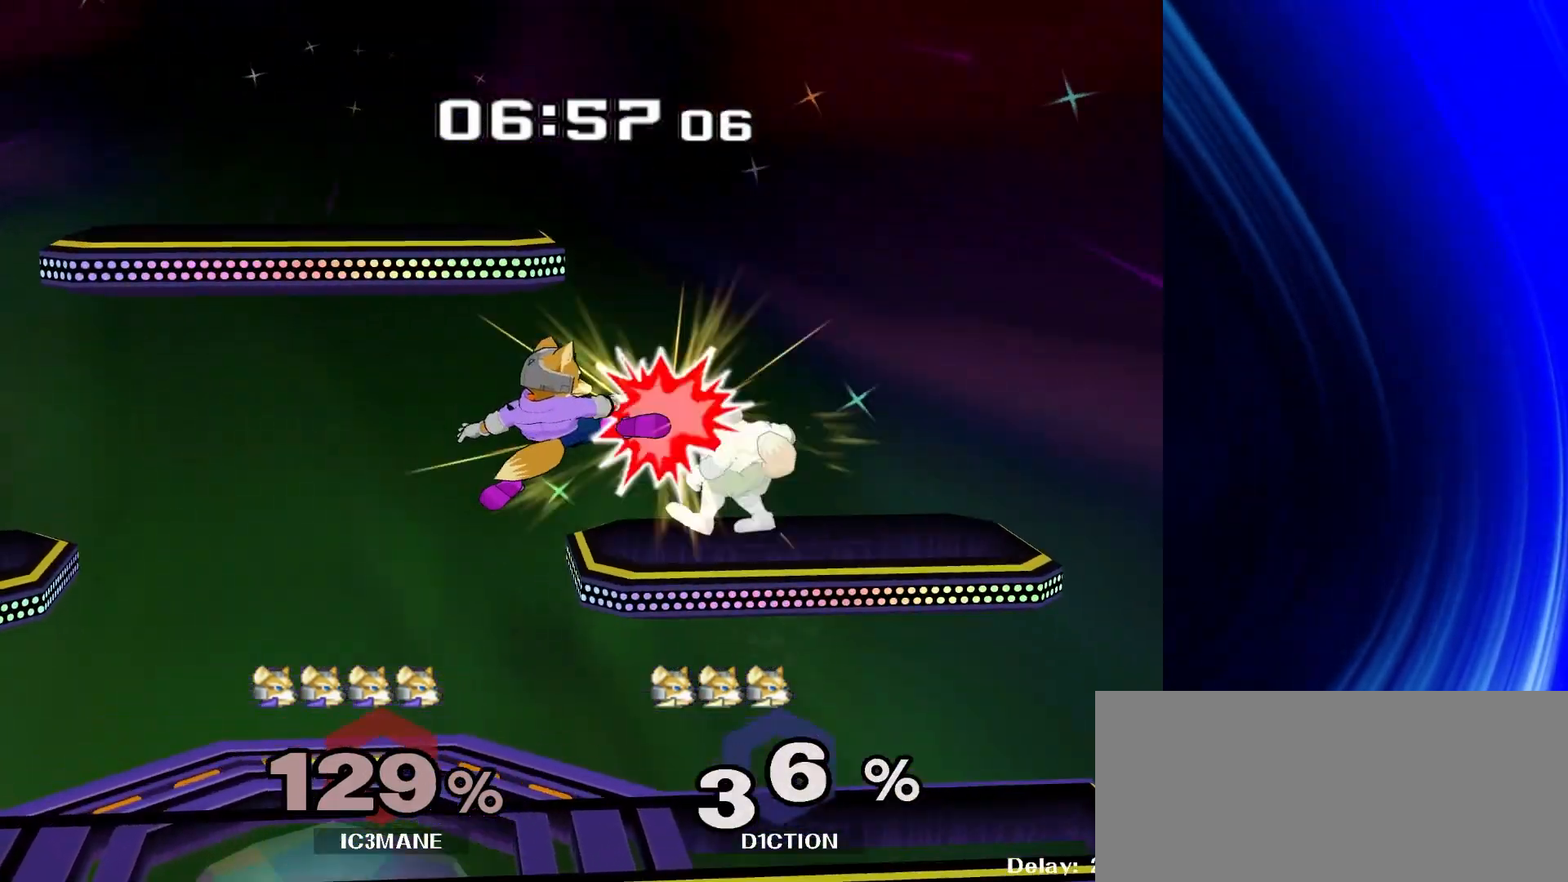
{"buttons": ["Y"], "left_stick": "right", "right_stick": "center", "events": [[133, "left_stick", "down"], [233, "left_stick", "center"], [367, "left_stick", "right"], [500, "Y", "down"]]}
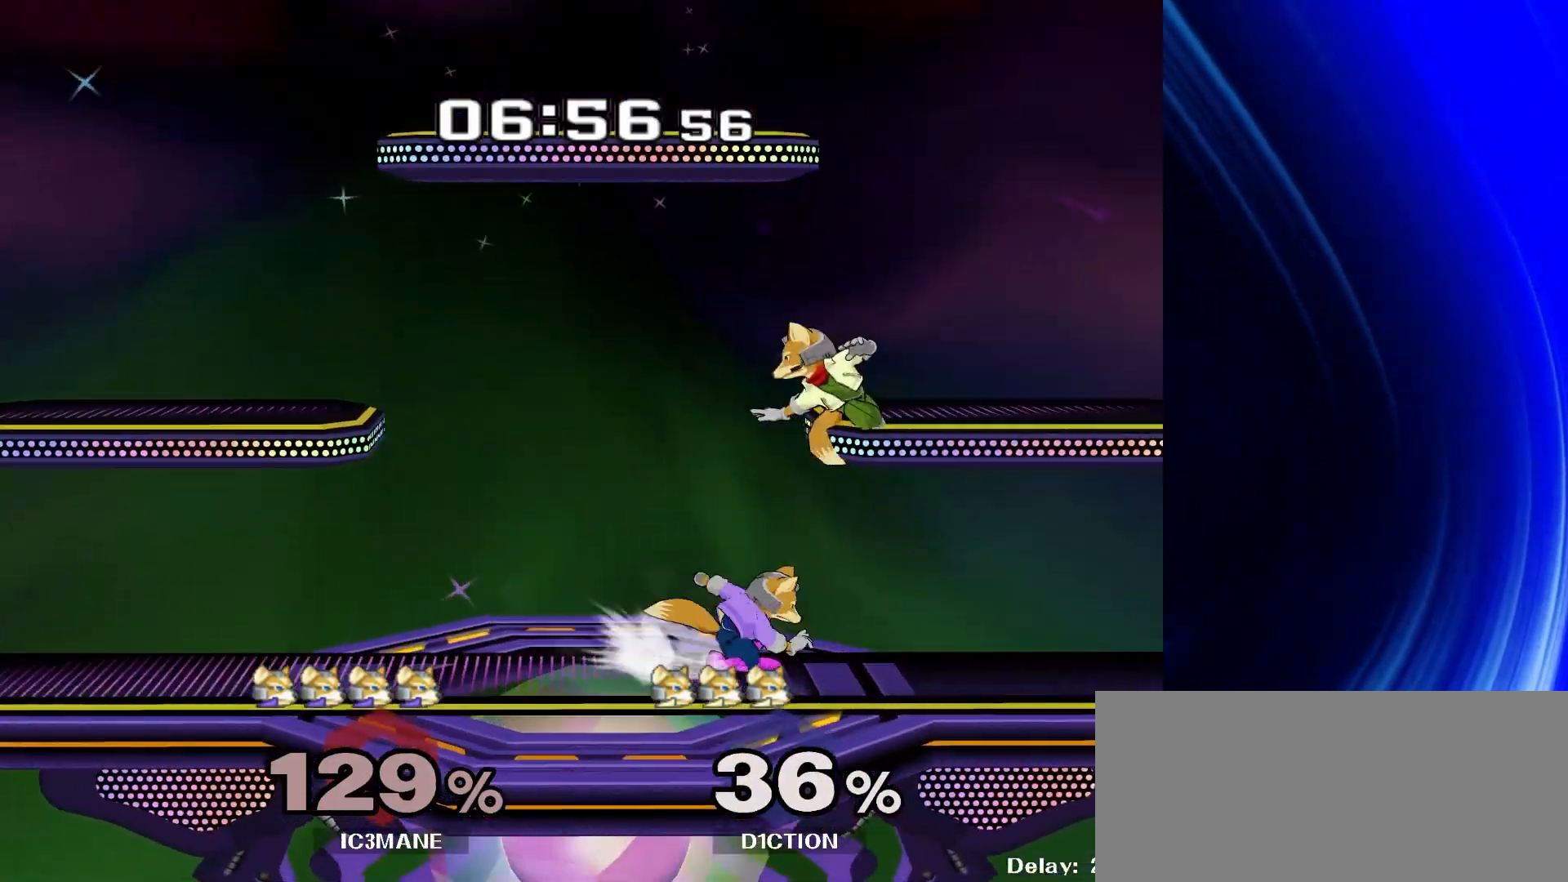
{"buttons": [], "left_stick": "center", "right_stick": "center", "events": [[33, "left_stick", "center"], [83, "A", "down"], [167, "Y", "up"], [200, "A", "up"], [333, "left_stick", "down"], [467, "left_stick", "center"]]}
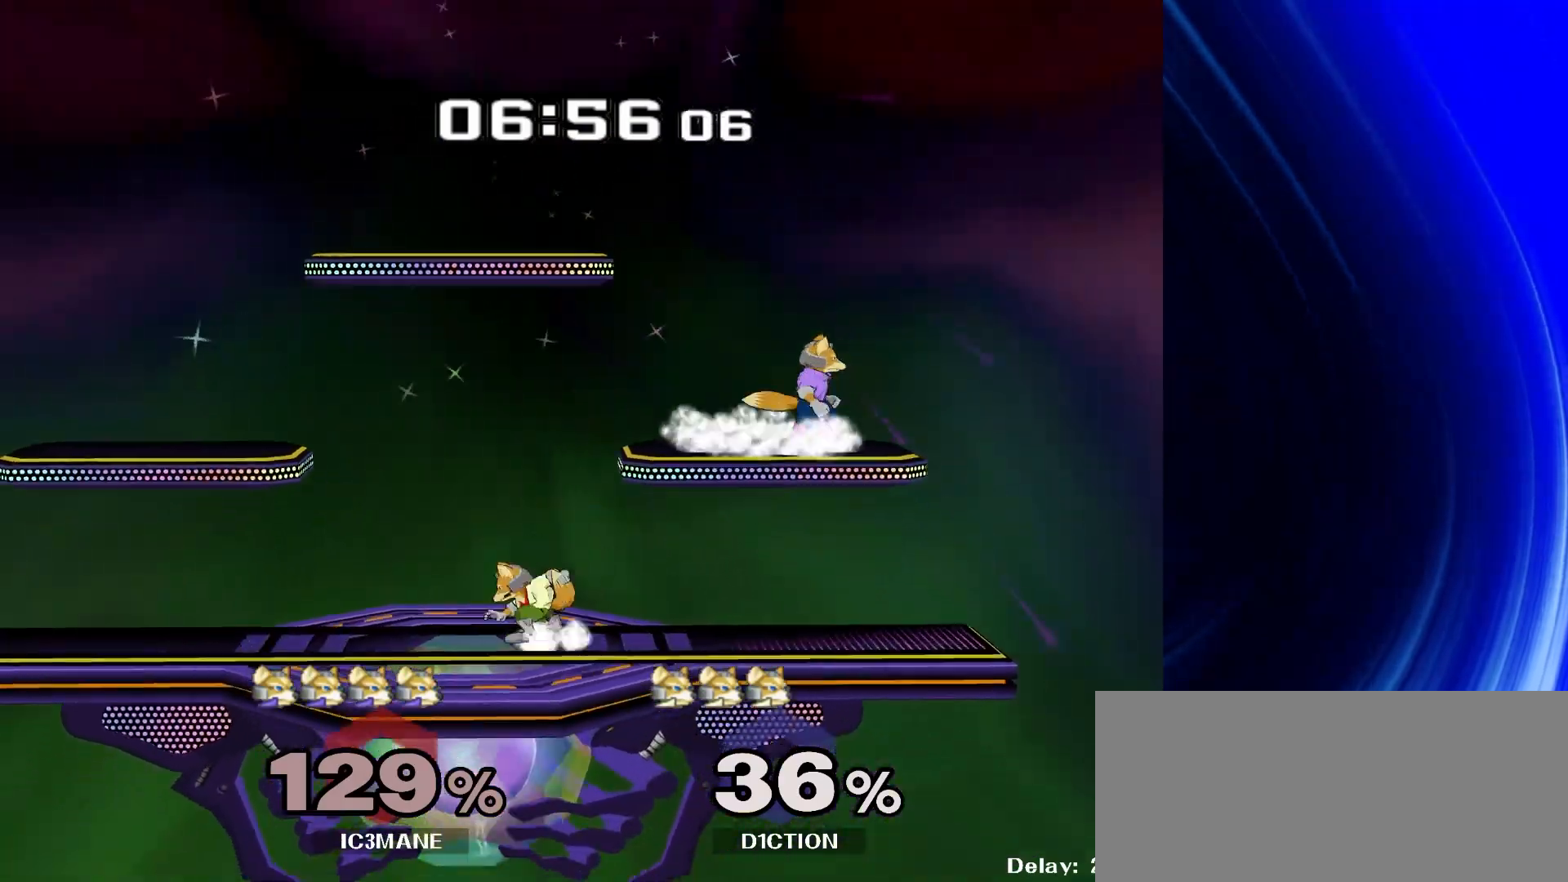
{"buttons": [], "left_stick": "down", "right_stick": "center", "events": [[50, "left_stick", "left"], [100, "Y", "down"], [117, "Y", "up"], [200, "left_stick", "center"], [350, "left_stick", "down"], [450, "Y", "down"], [500, "Y", "up"]]}
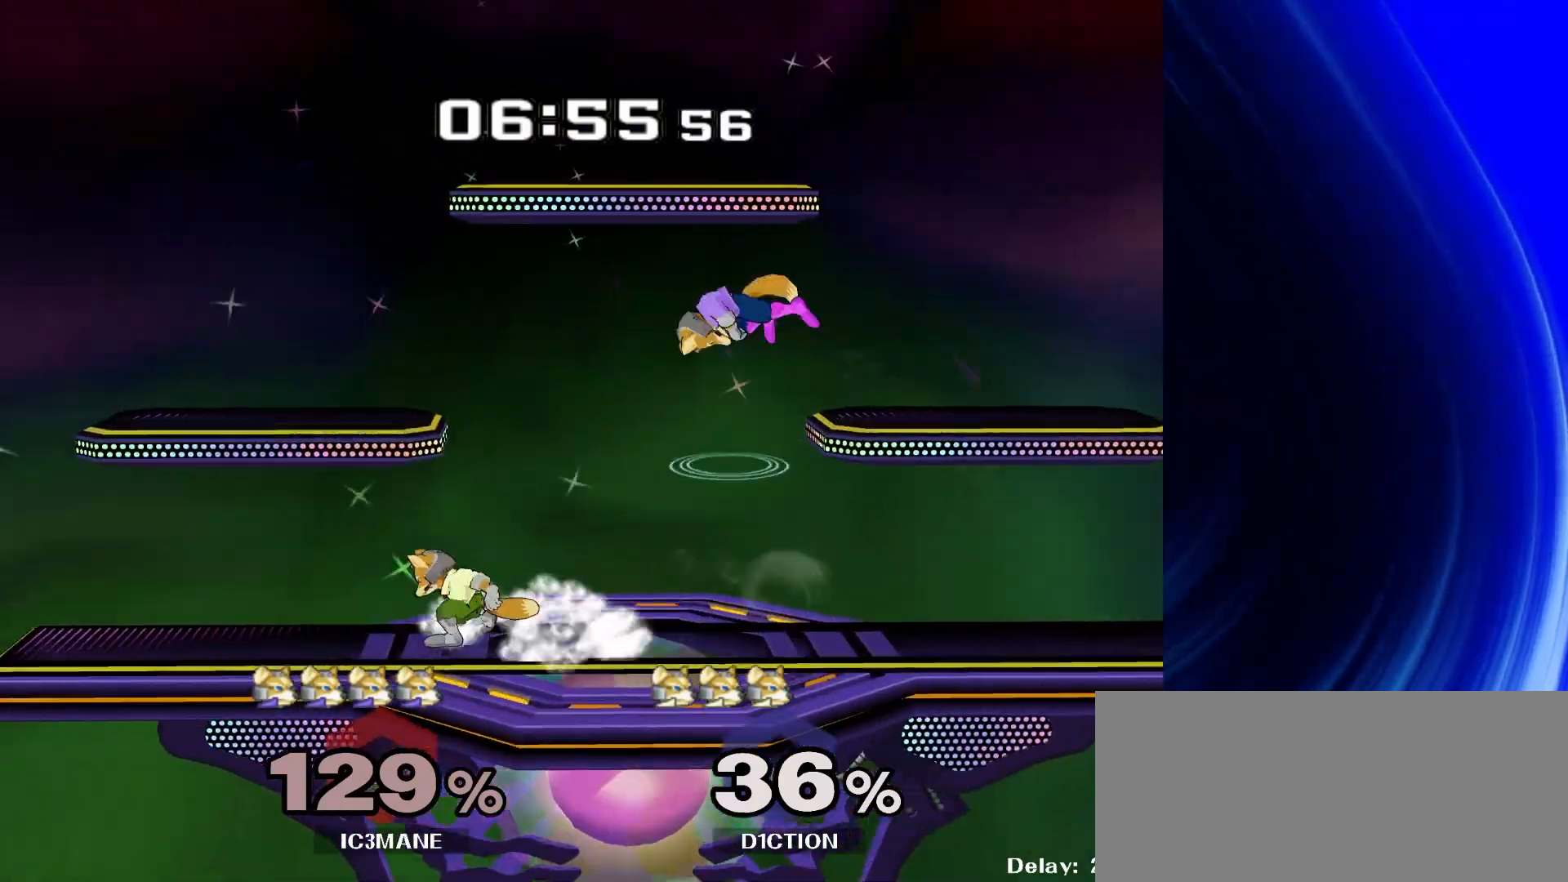
{"buttons": [], "left_stick": "center", "right_stick": "center", "events": [[33, "left_stick", "up-left"], [200, "left_stick", "center"], [250, "left_stick", "down"], [383, "left_stick", "center"], [417, "A", "down"], [483, "A", "up"]]}
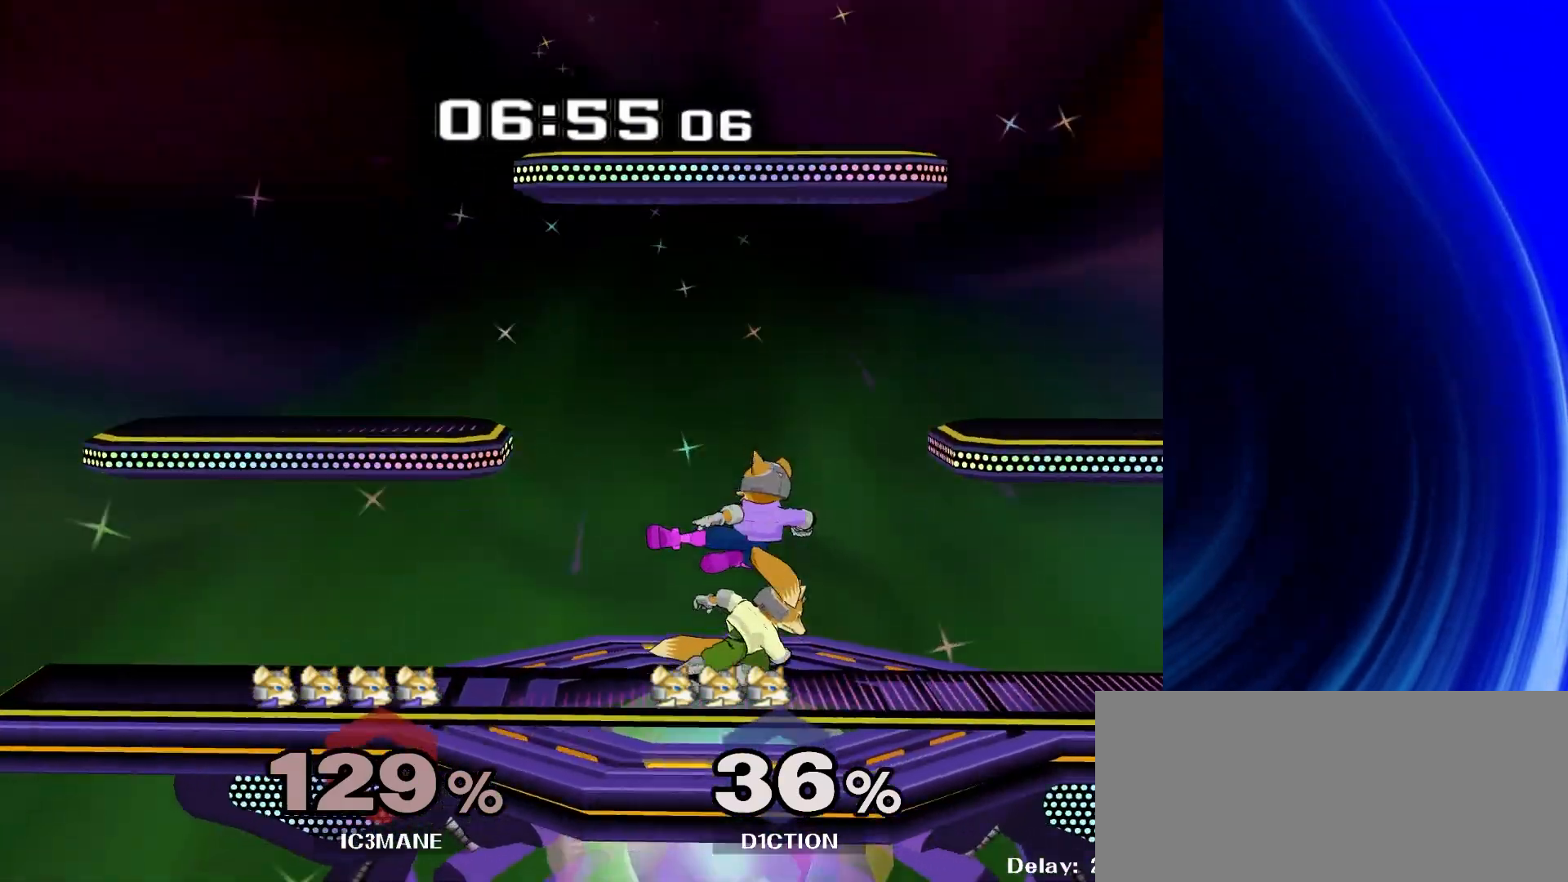
{"buttons": ["A"], "left_stick": "left", "right_stick": "center", "events": [[17, "R1", "down"], [117, "R1", "up"], [333, "left_stick", "left"], [450, "A", "down"]]}